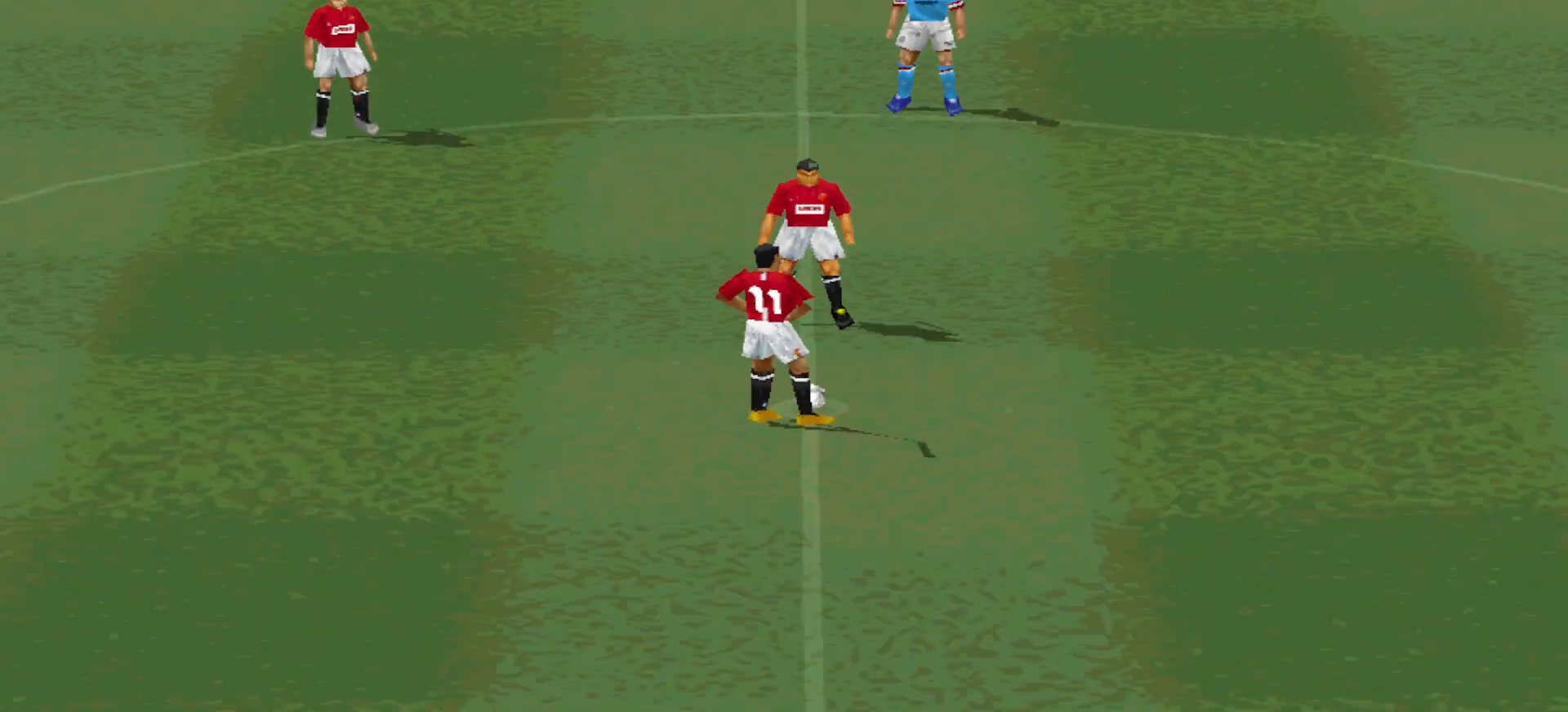
Gameplay with a controller (PlayStation layout); each line is a JSON object with the inputs held at the frame after it. "events" lists button and stick changes between this image and that frame as [ms after this image, input, new state], when the widget could be followed in between. Not read: left_stick right_stick.
{"buttons": ["CROSS"], "events": [[433, "CROSS", "down"]]}
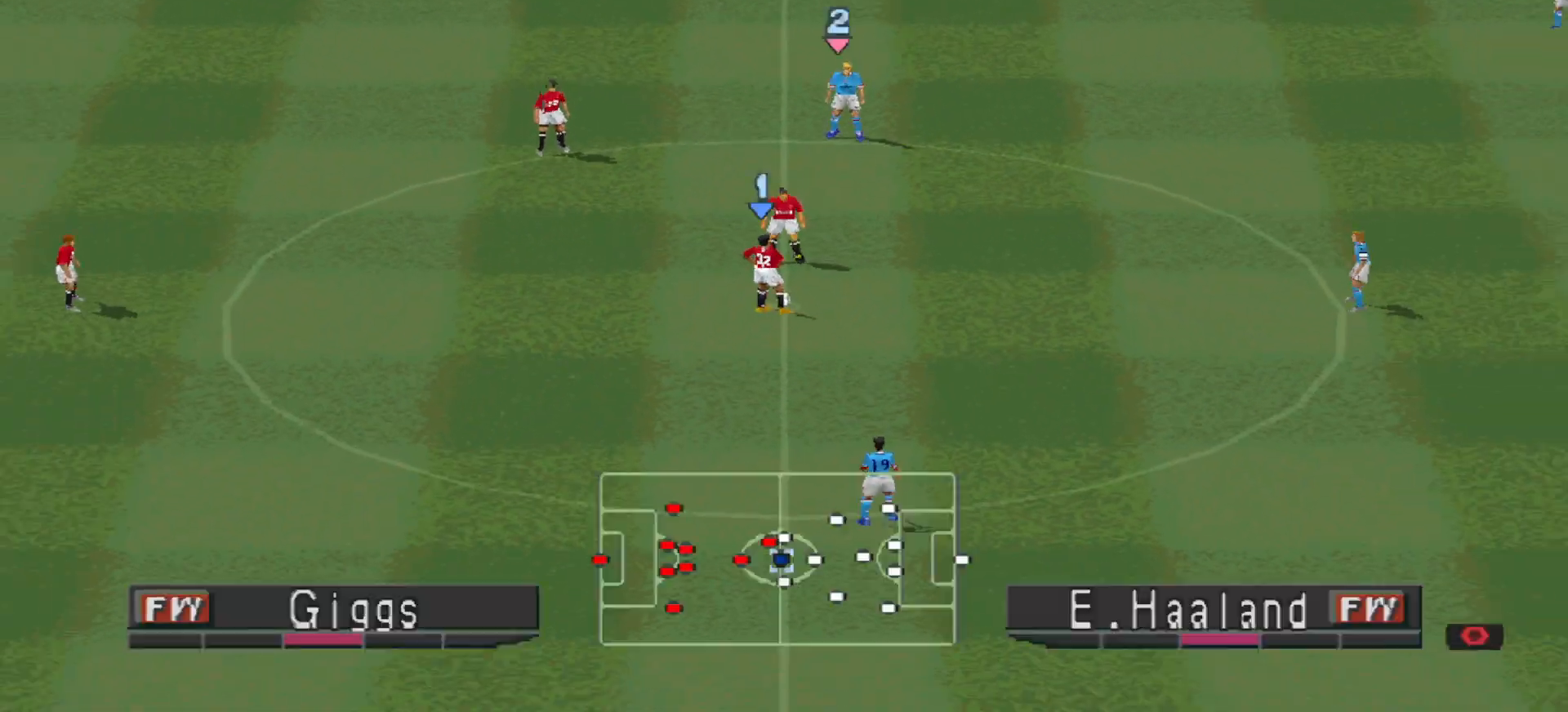
{"buttons": ["DPAD_LEFT"], "events": [[100, "CROSS", "up"], [267, "DPAD_LEFT", "down"]]}
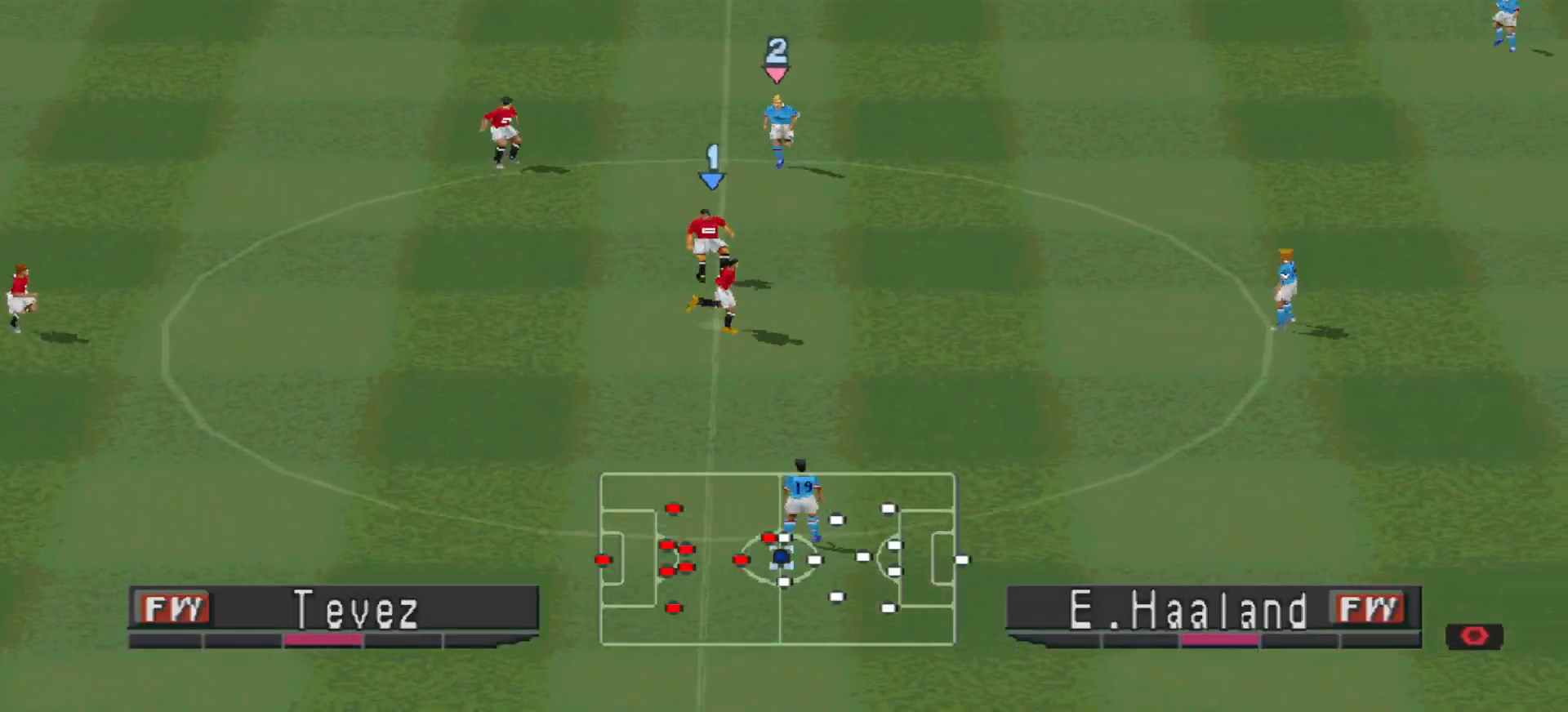
{"buttons": ["CROSS", "DPAD_LEFT"], "events": [[267, "CROSS", "down"]]}
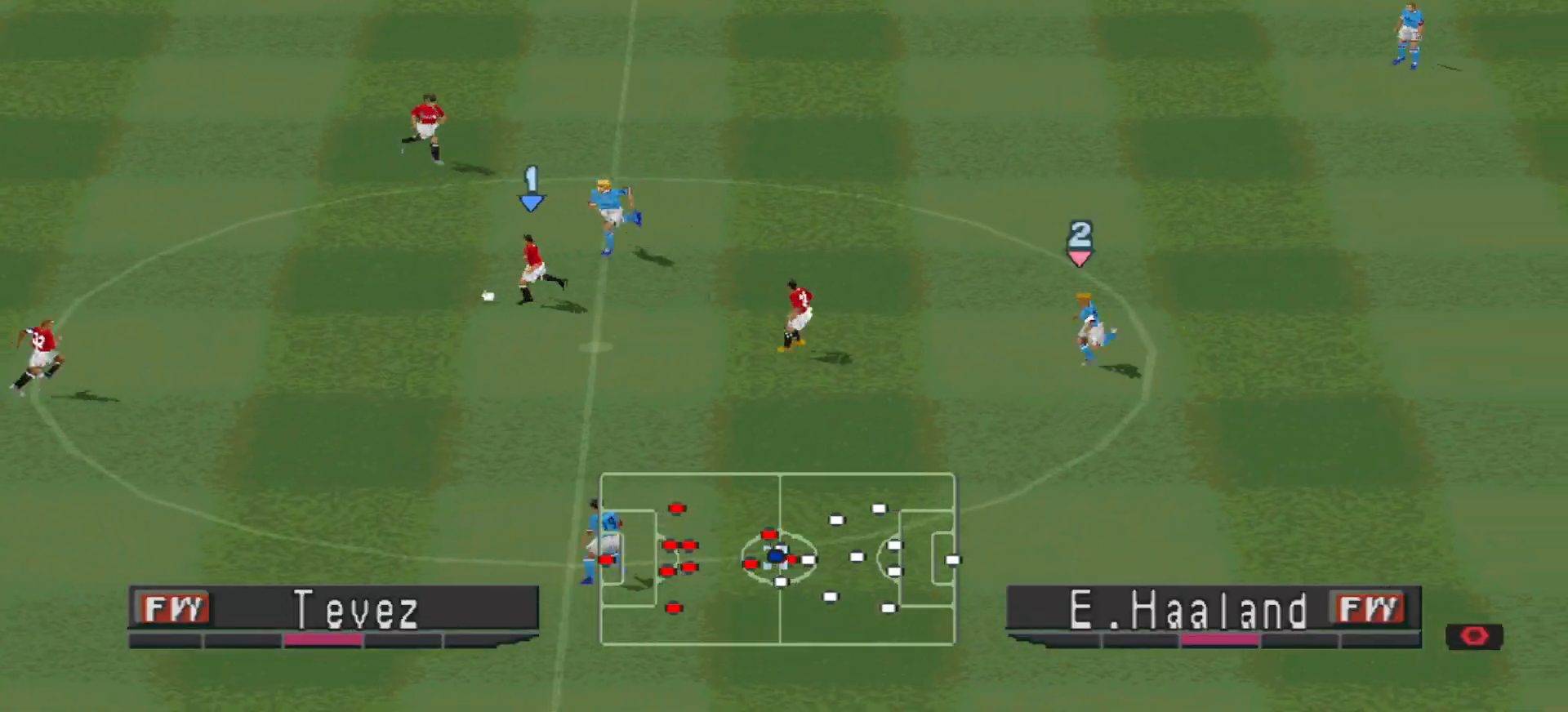
{"buttons": ["DPAD_LEFT"], "events": [[233, "CROSS", "up"]]}
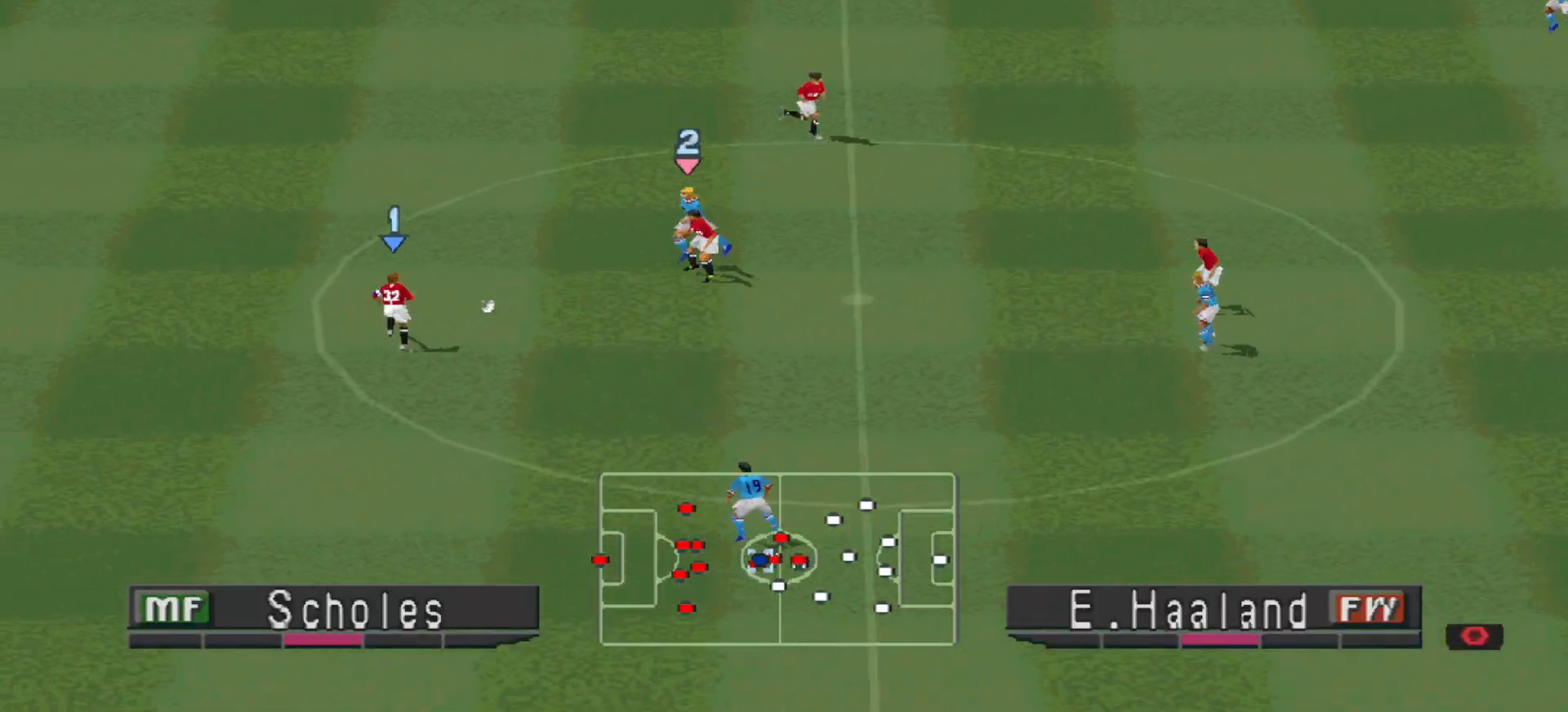
{"buttons": [], "events": [[200, "CROSS", "down"], [333, "CROSS", "up"], [367, "DPAD_LEFT", "up"]]}
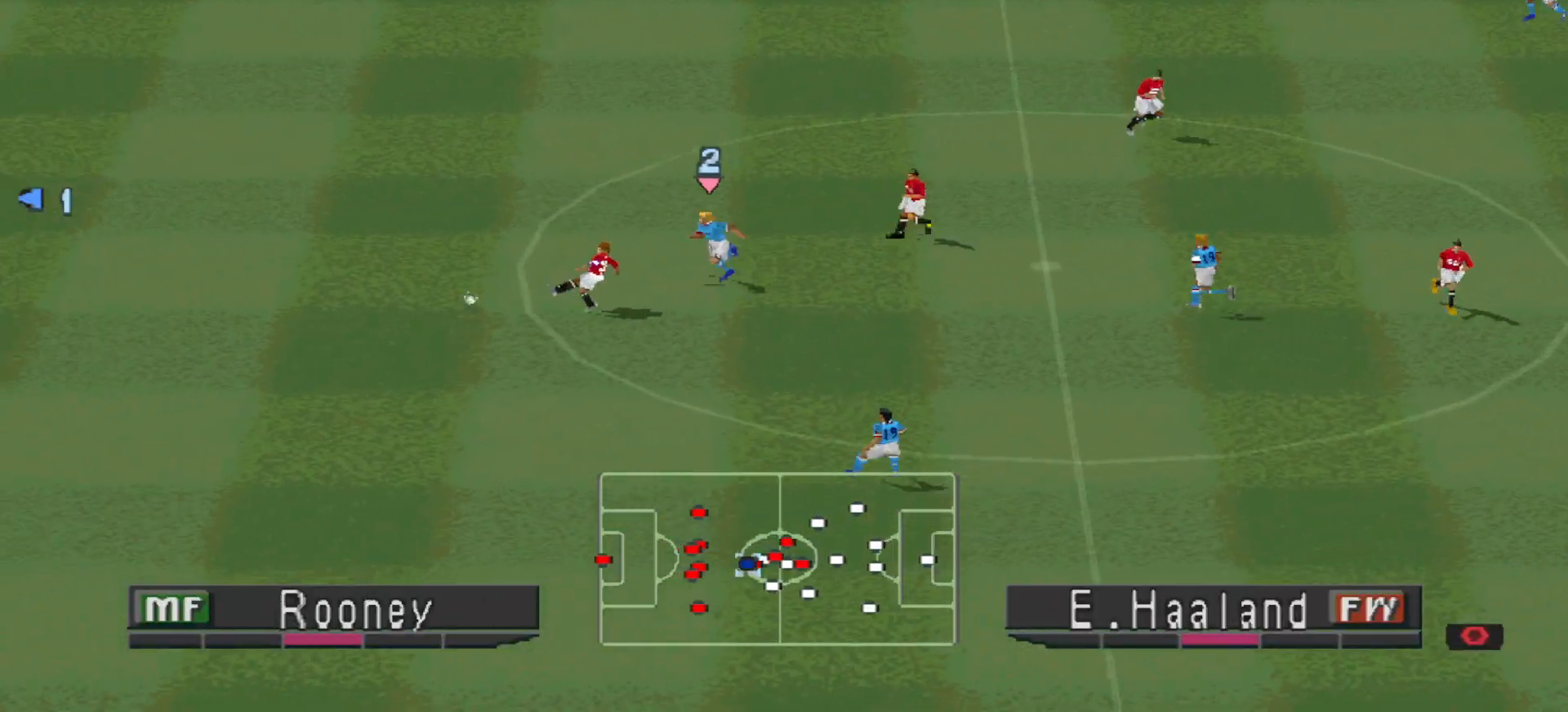
{"buttons": [], "events": []}
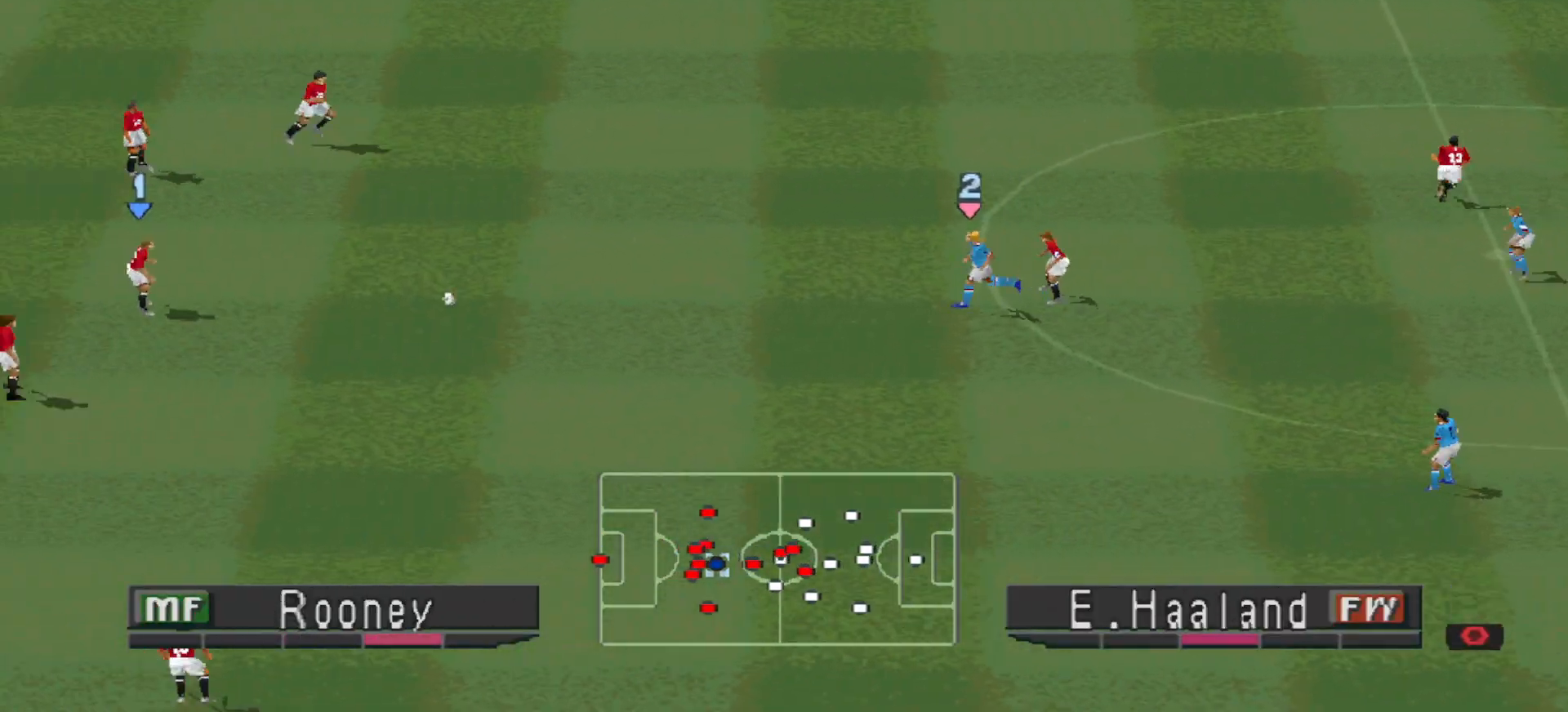
{"buttons": ["CROSS", "DPAD_DOWN"], "events": [[100, "DPAD_DOWN", "down"], [500, "CROSS", "down"]]}
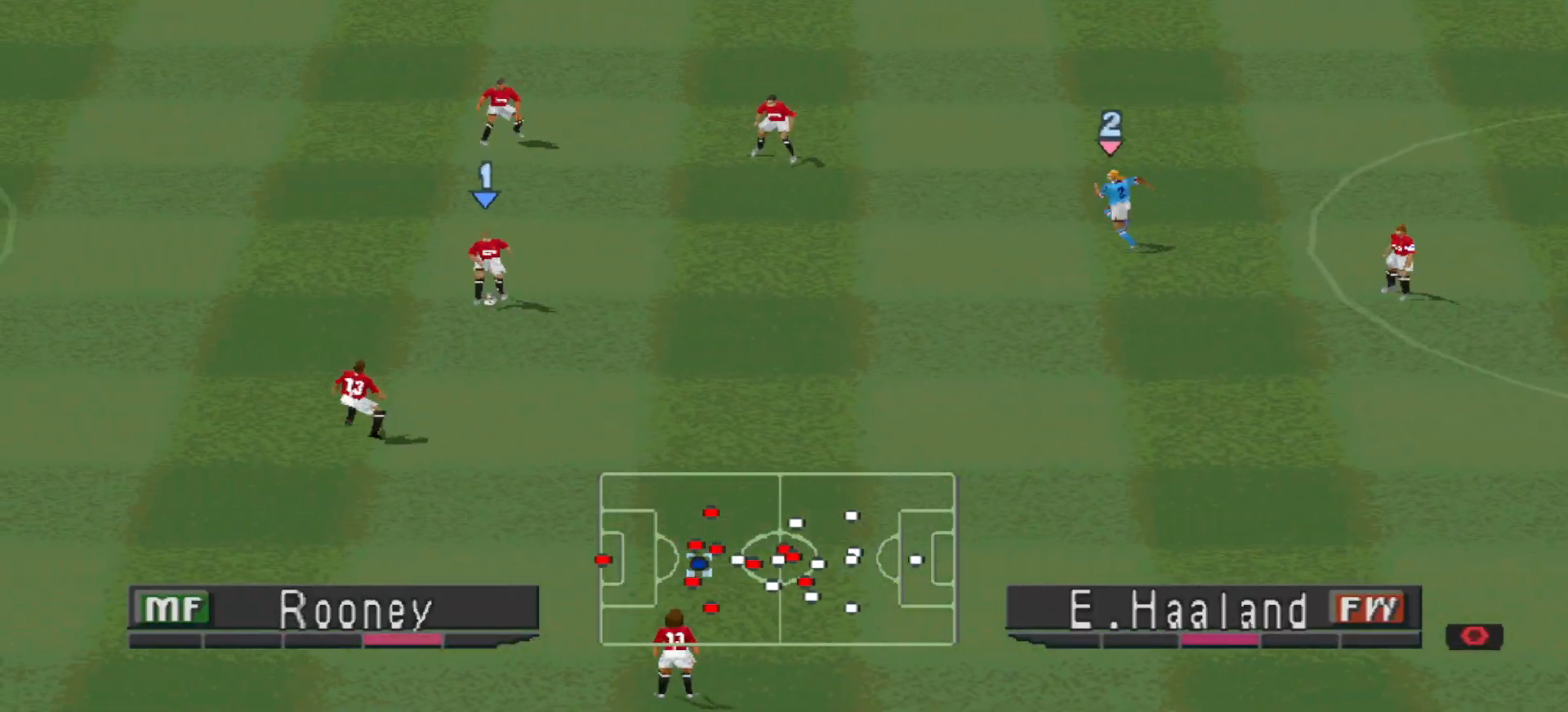
{"buttons": ["DPAD_DOWN", "DPAD_RIGHT"], "events": [[167, "CROSS", "up"], [400, "DPAD_DOWN", "up"], [500, "DPAD_DOWN", "down"], [500, "DPAD_RIGHT", "down"]]}
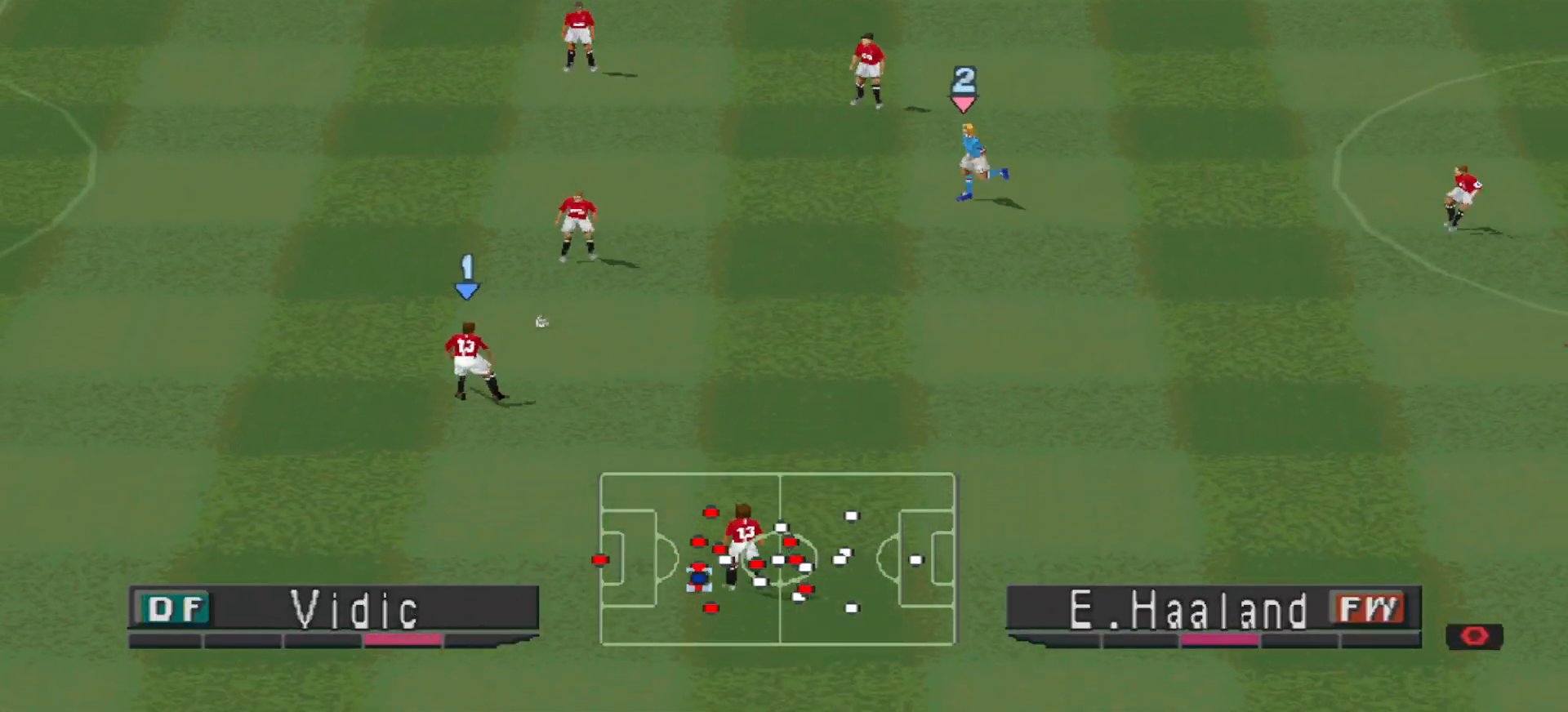
{"buttons": ["DPAD_DOWN"], "events": [[67, "DPAD_RIGHT", "up"]]}
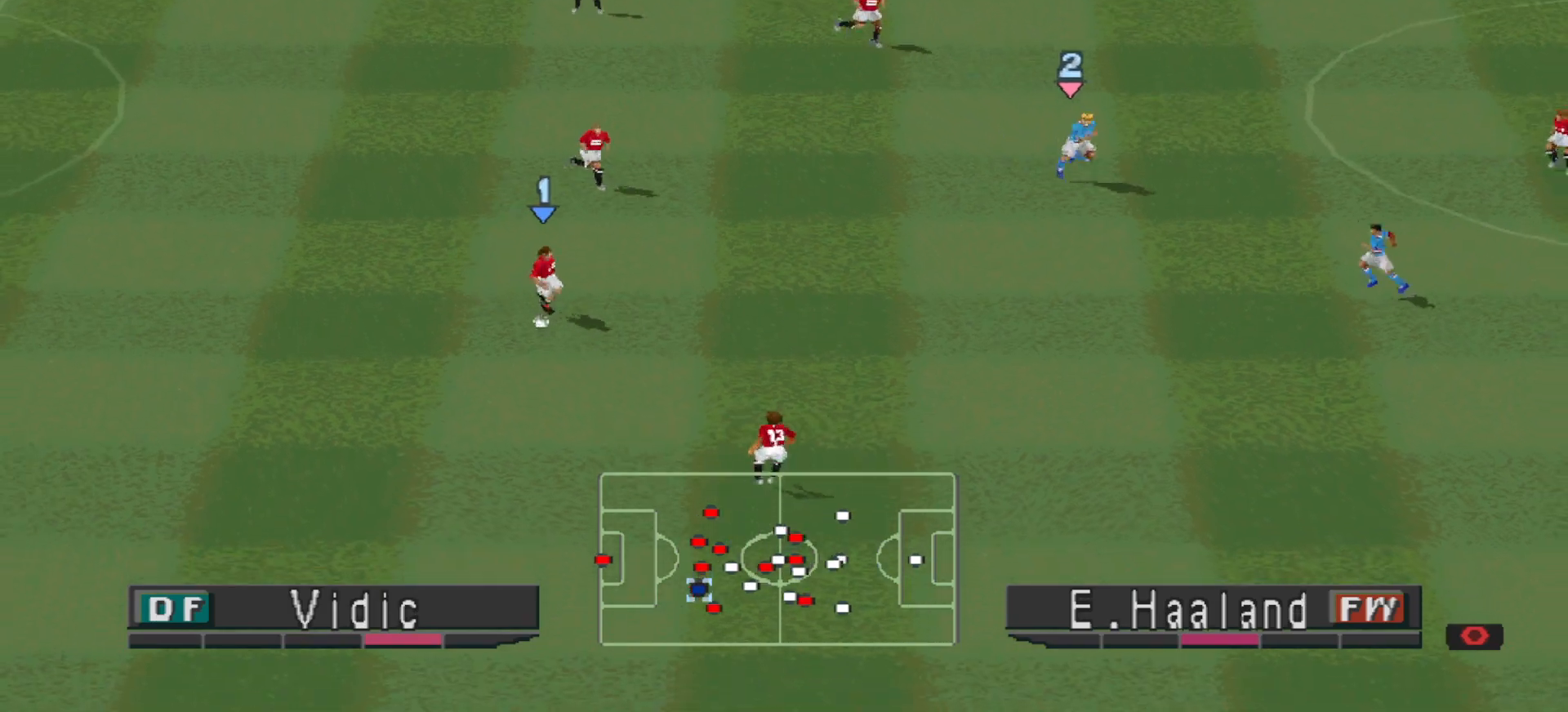
{"buttons": ["DPAD_DOWN"], "events": [[100, "CROSS", "down"], [300, "CROSS", "up"]]}
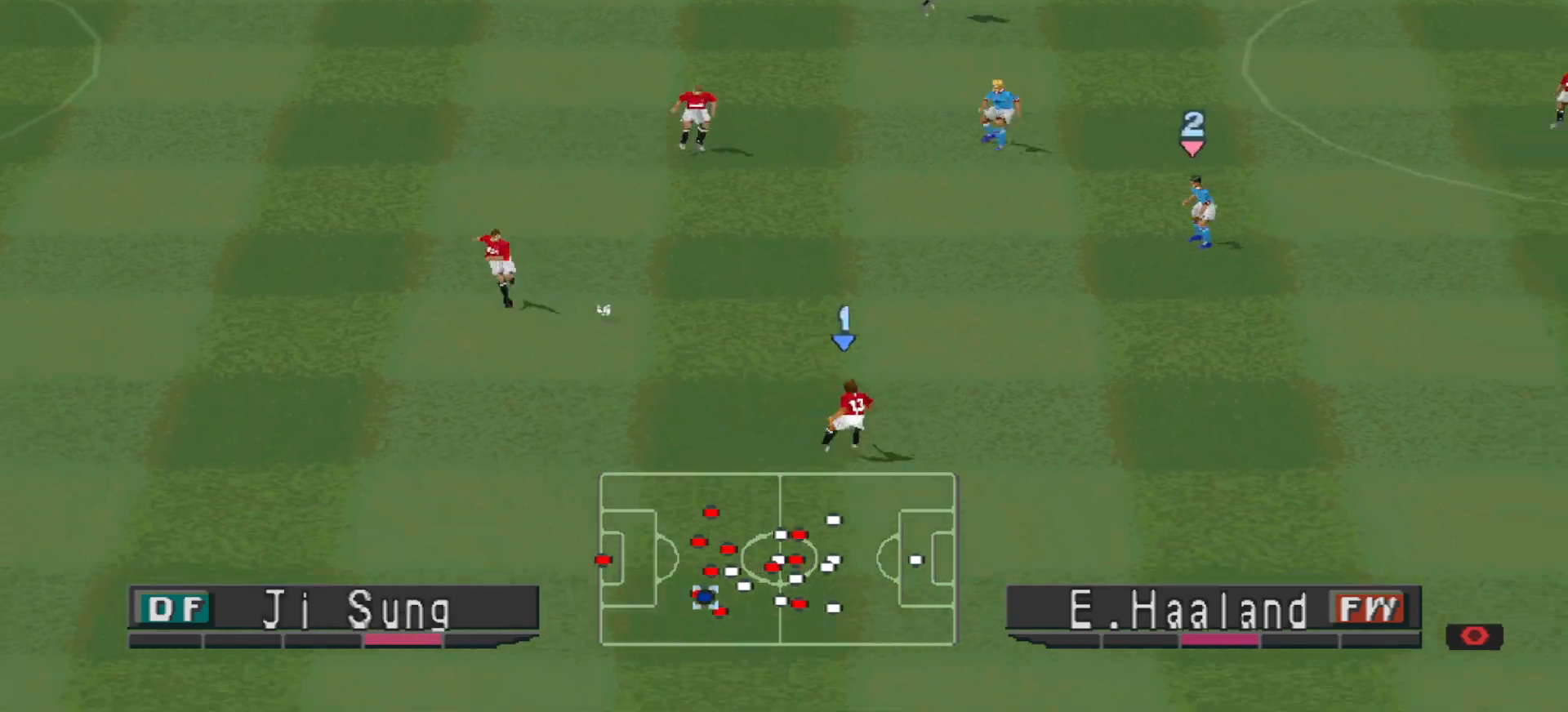
{"buttons": ["DPAD_RIGHT"], "events": [[300, "DPAD_DOWN", "up"], [300, "DPAD_RIGHT", "down"]]}
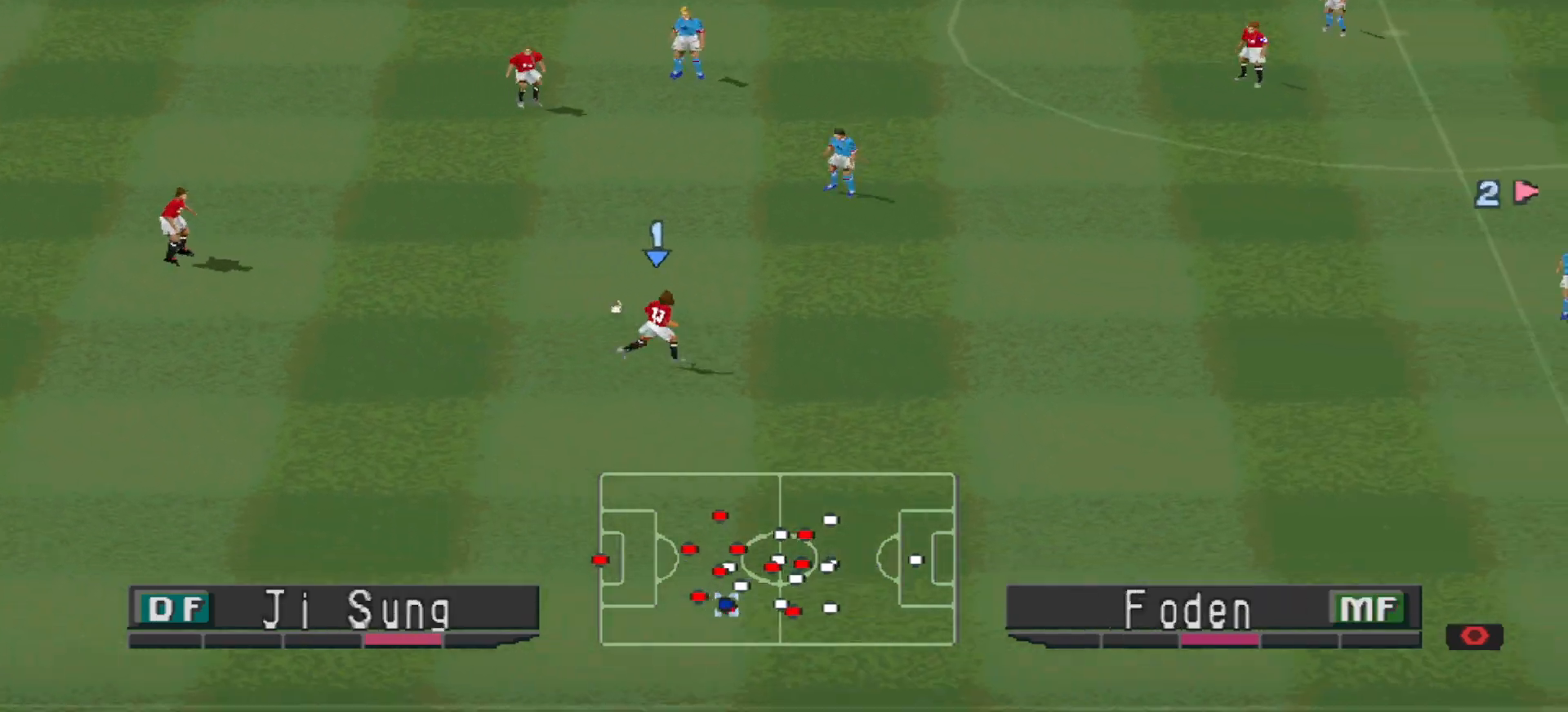
{"buttons": ["DPAD_RIGHT"], "events": []}
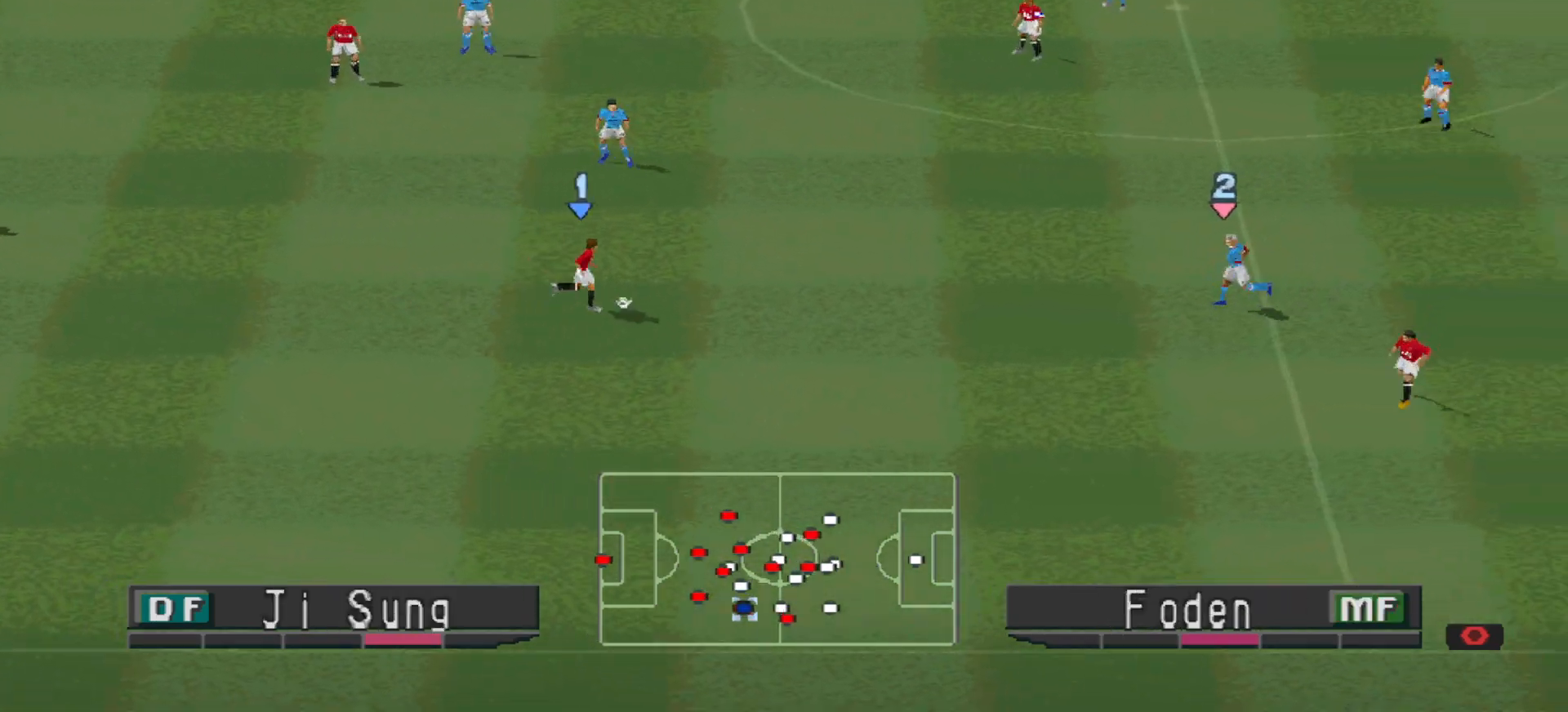
{"buttons": ["DPAD_RIGHT"], "events": [[100, "CROSS", "down"], [300, "CROSS", "up"], [333, "DPAD_DOWN", "down"], [400, "DPAD_DOWN", "up"]]}
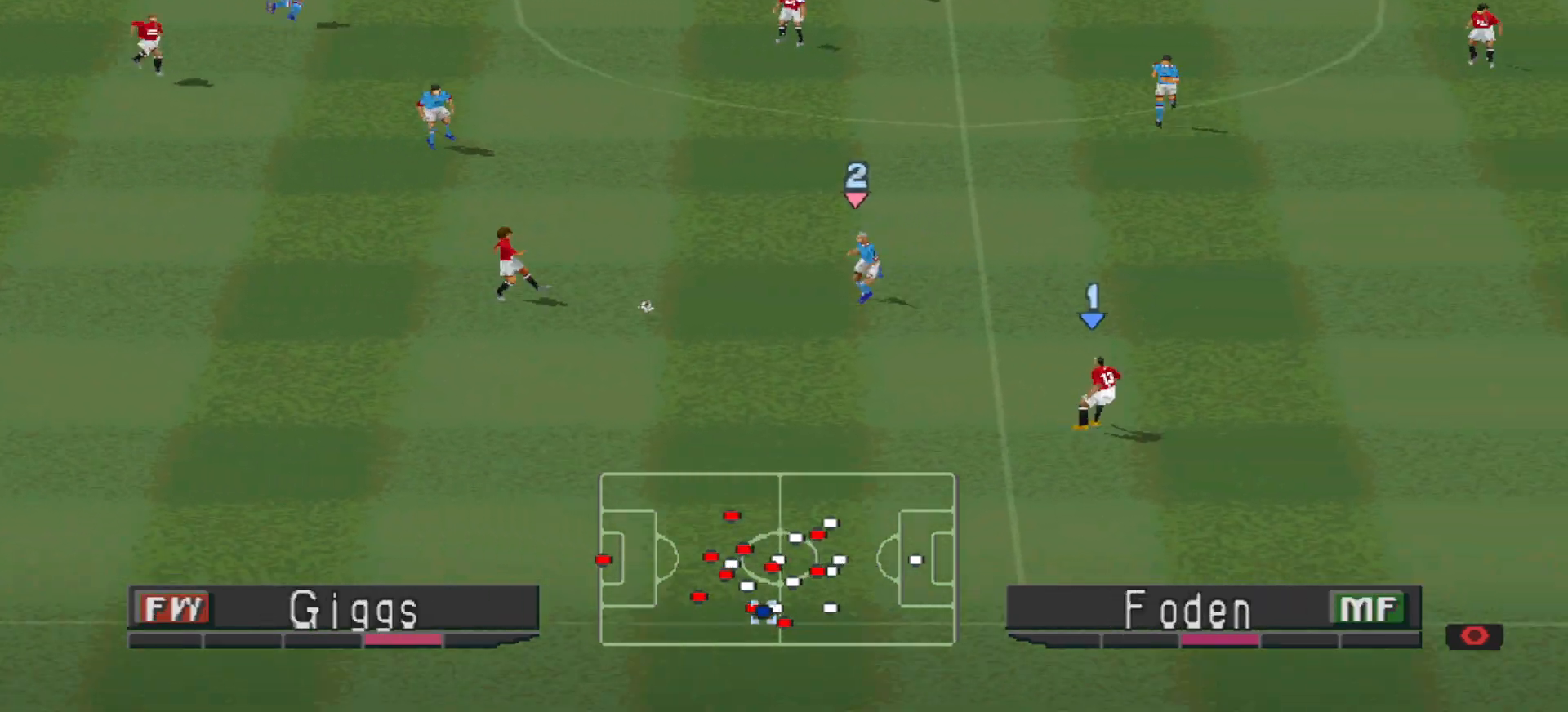
{"buttons": ["DPAD_RIGHT"], "events": [[67, "DPAD_RIGHT", "up"], [267, "DPAD_RIGHT", "down"]]}
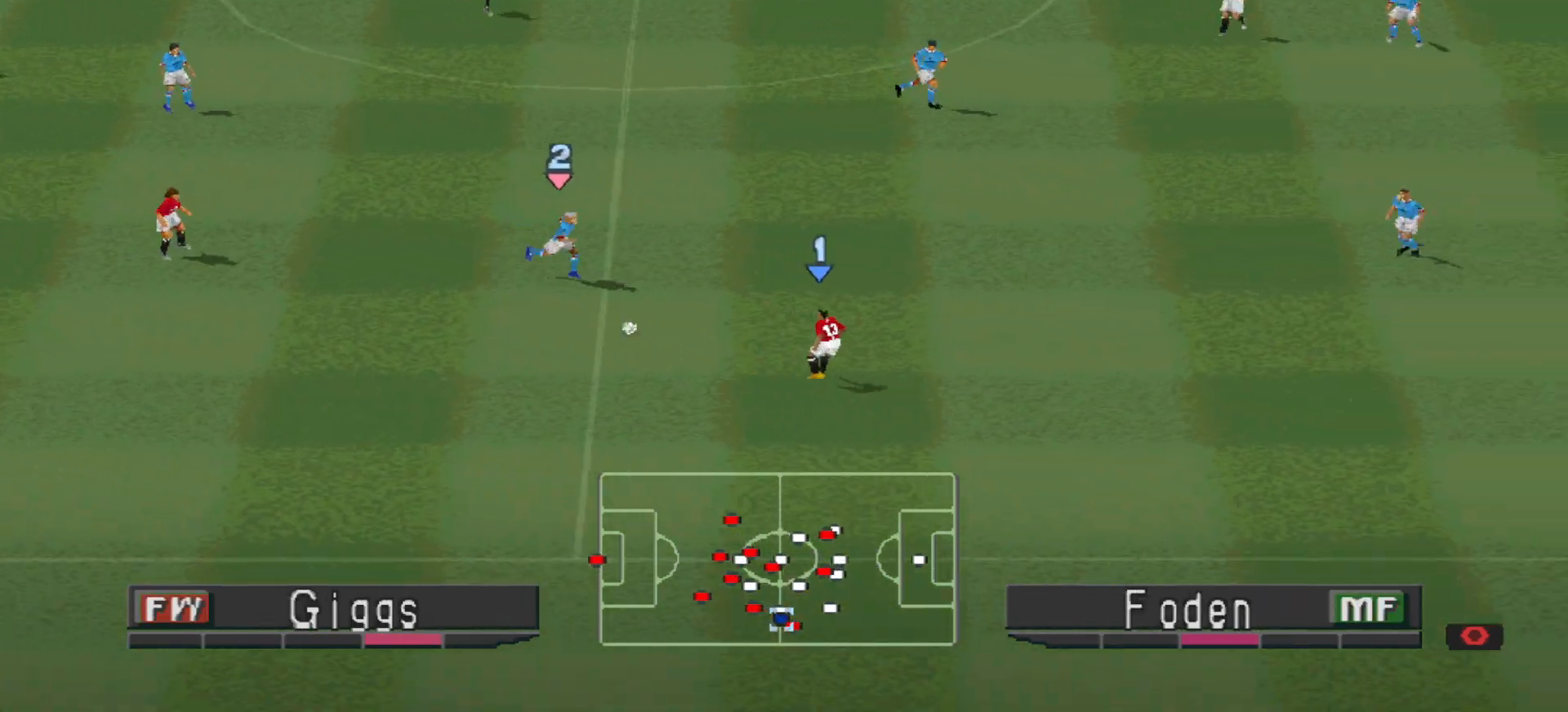
{"buttons": ["DPAD_RIGHT"], "events": []}
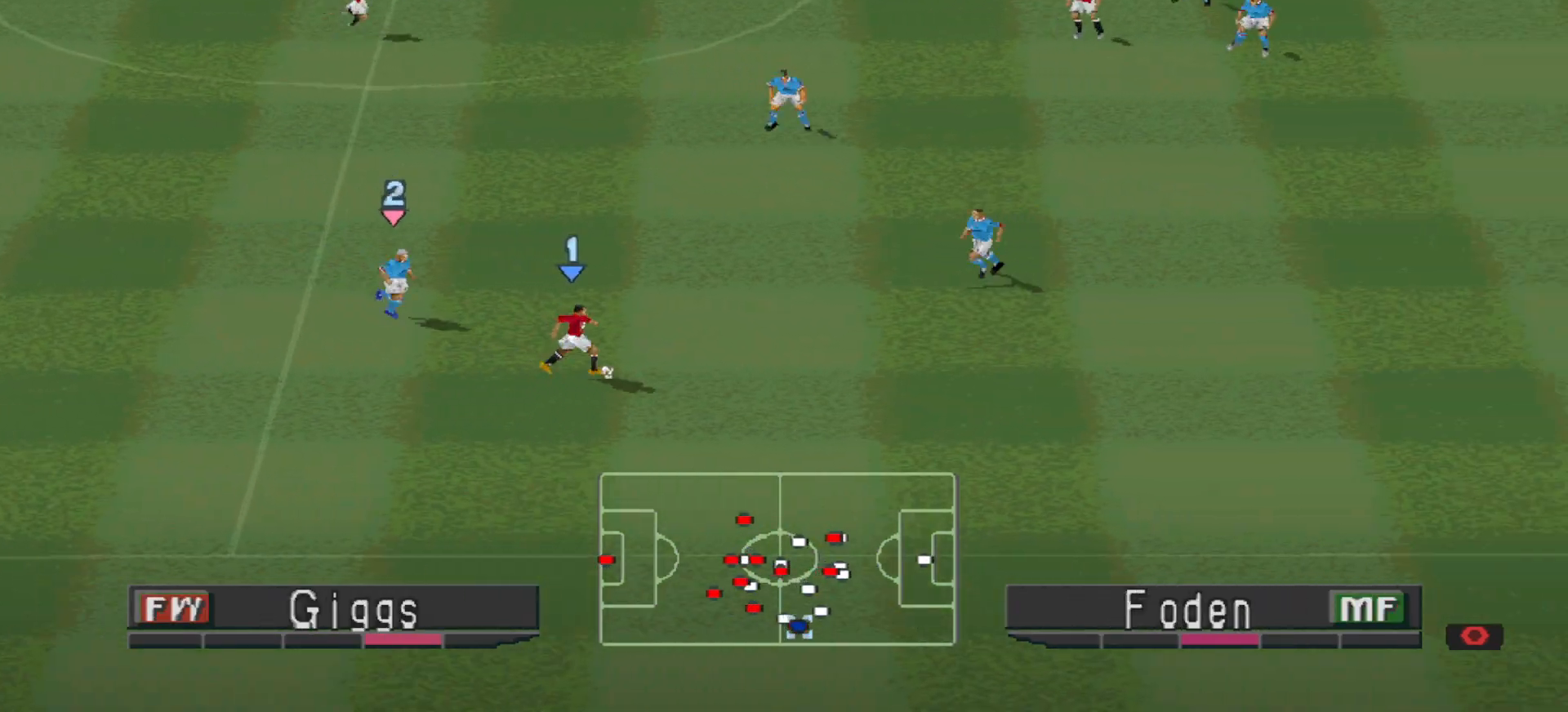
{"buttons": ["DPAD_DOWN"], "events": [[67, "DPAD_DOWN", "down"], [100, "DPAD_RIGHT", "up"]]}
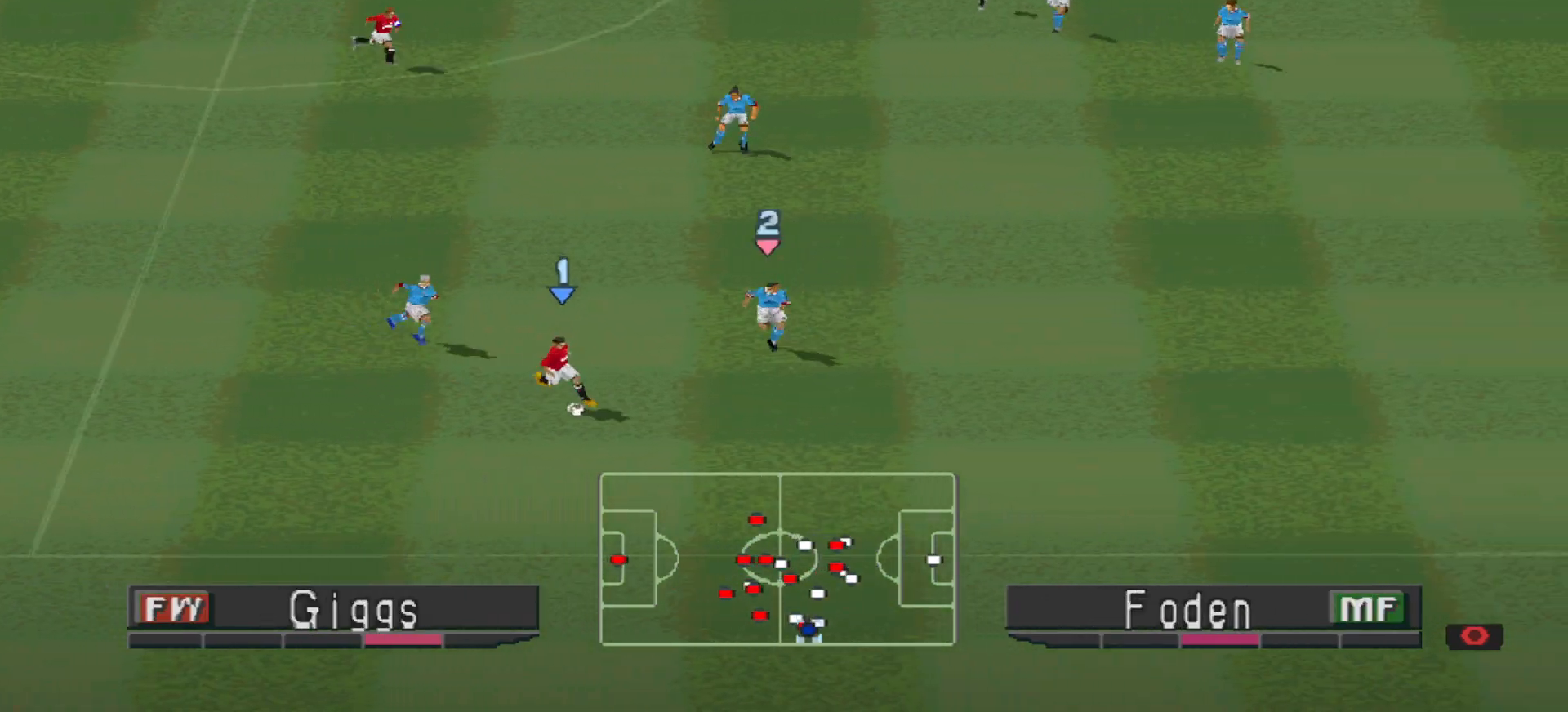
{"buttons": [], "events": [[300, "DPAD_LEFT", "down"], [367, "DPAD_DOWN", "up"], [367, "DPAD_LEFT", "up"]]}
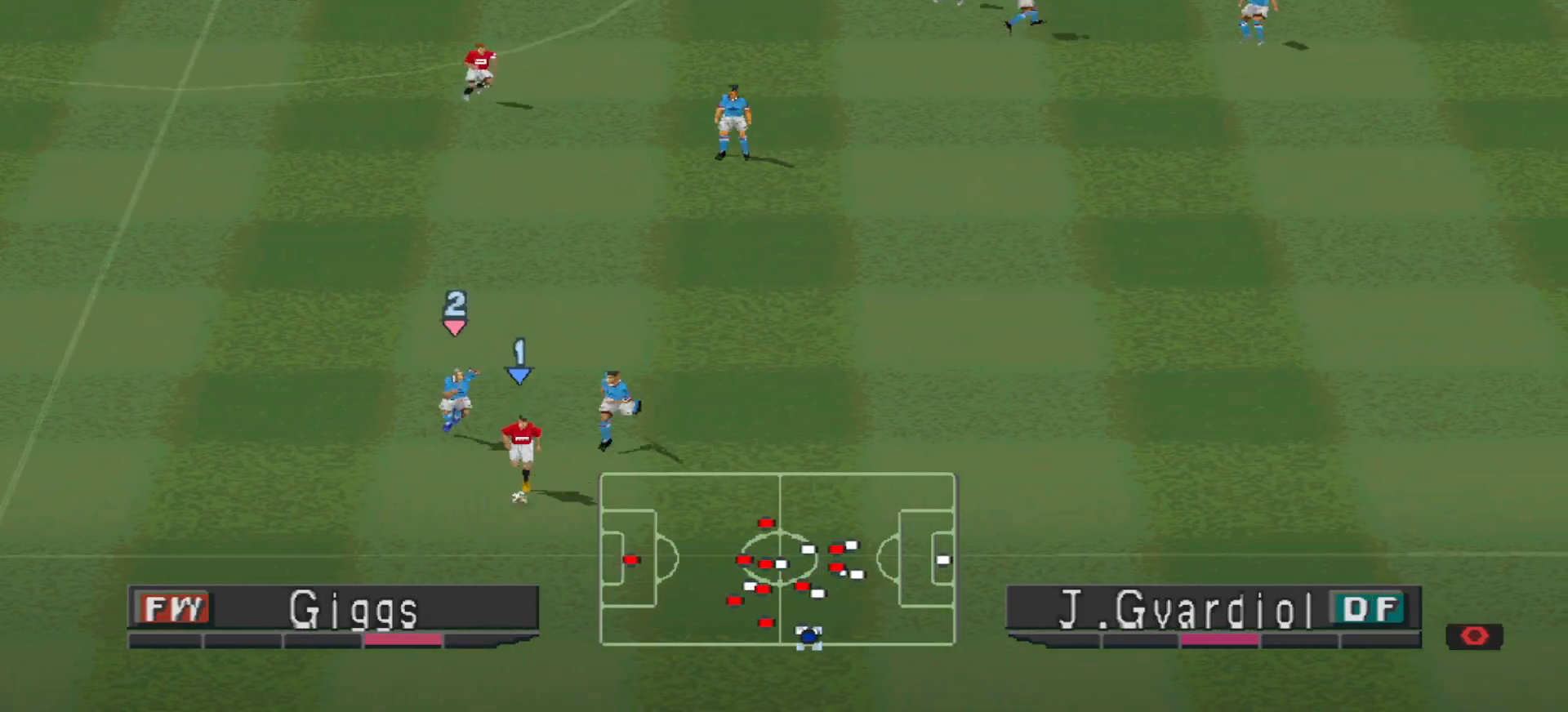
{"buttons": ["DPAD_RIGHT"], "events": [[267, "DPAD_RIGHT", "down"]]}
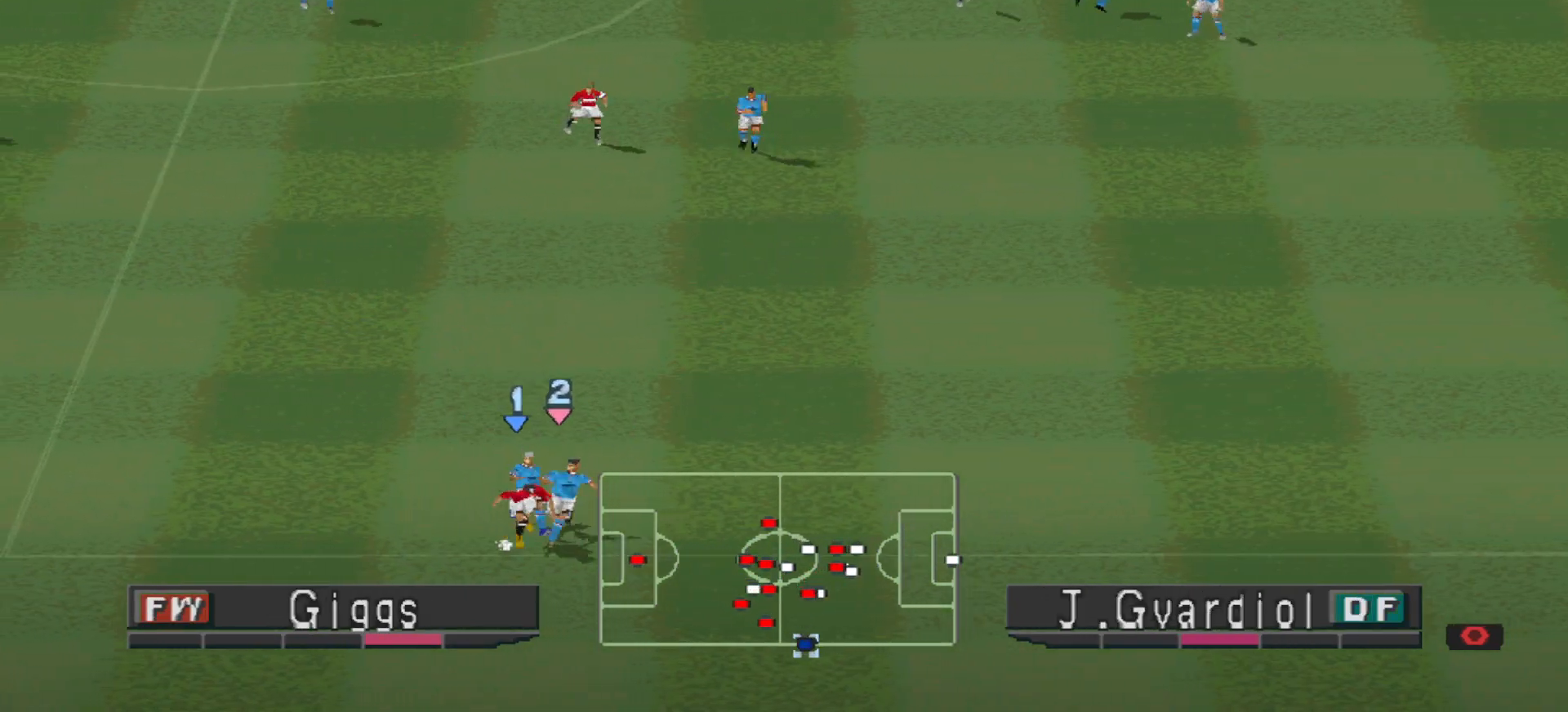
{"buttons": [], "events": [[433, "DPAD_RIGHT", "up"]]}
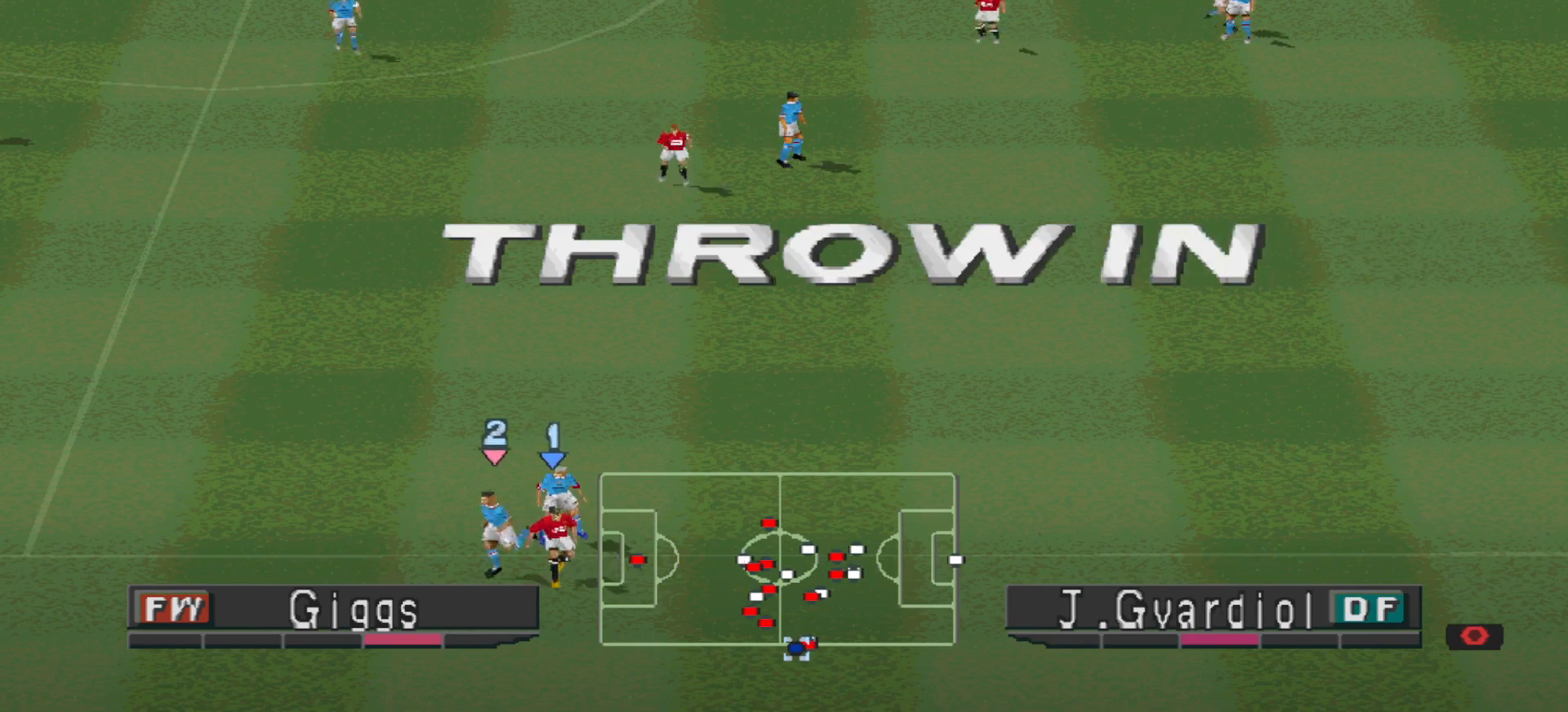
{"buttons": [], "events": []}
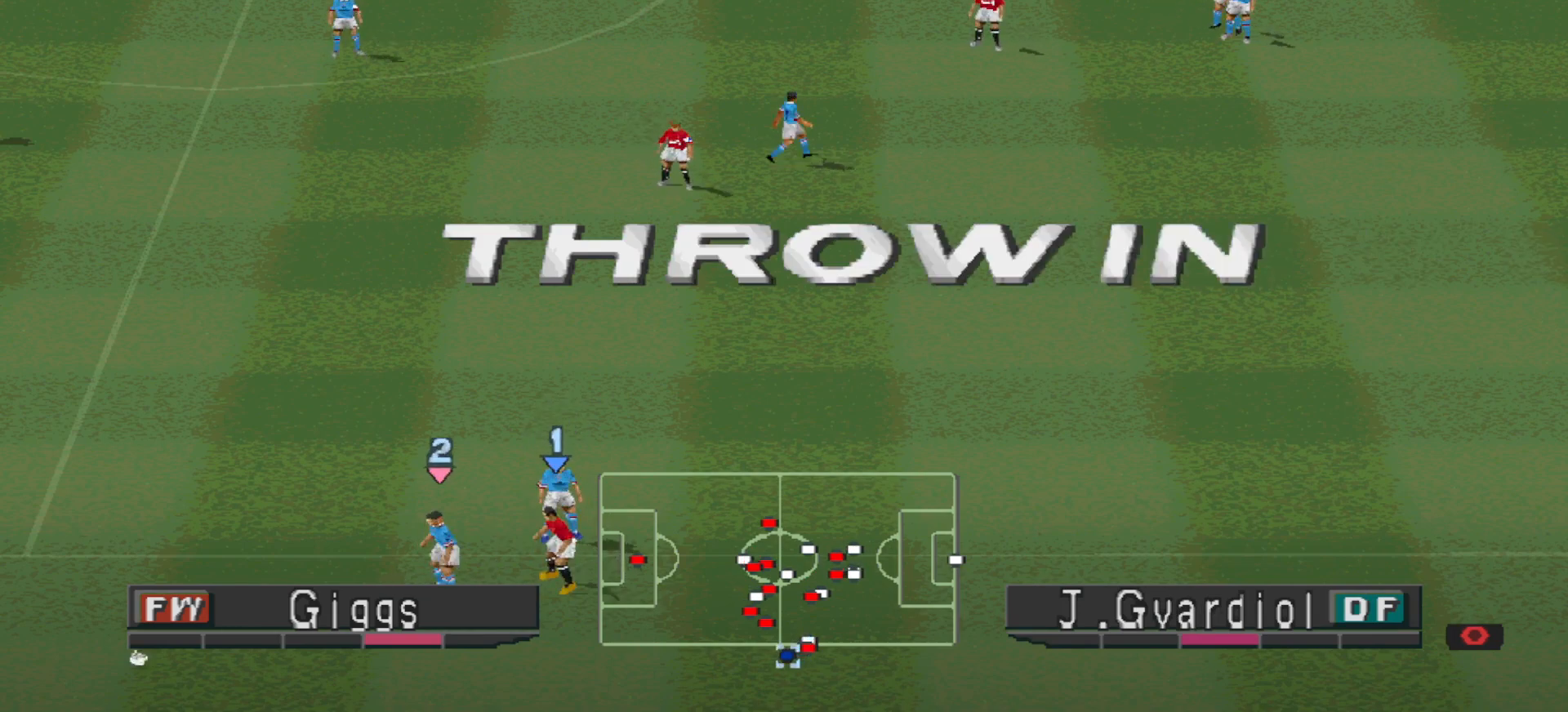
{"buttons": [], "events": []}
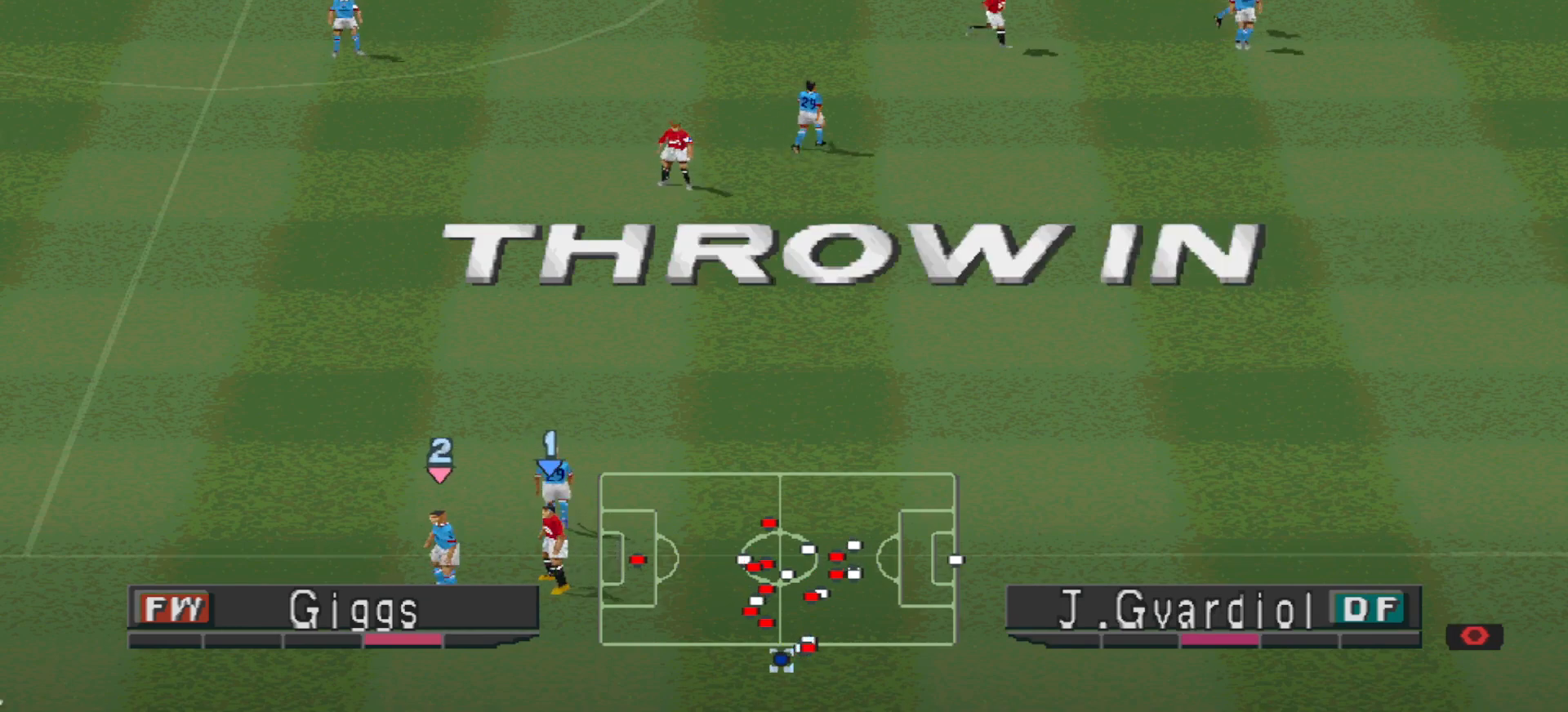
{"buttons": [], "events": []}
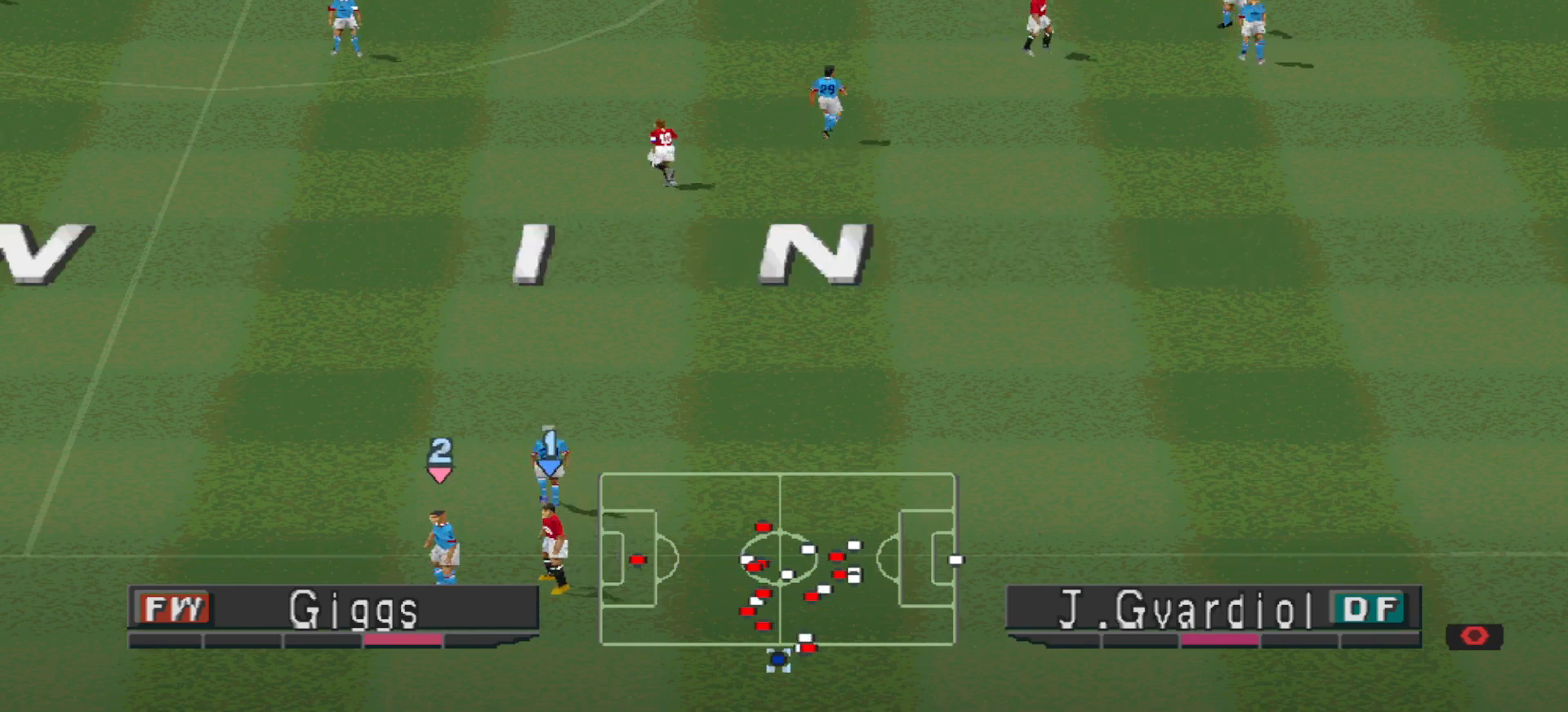
{"buttons": [], "events": []}
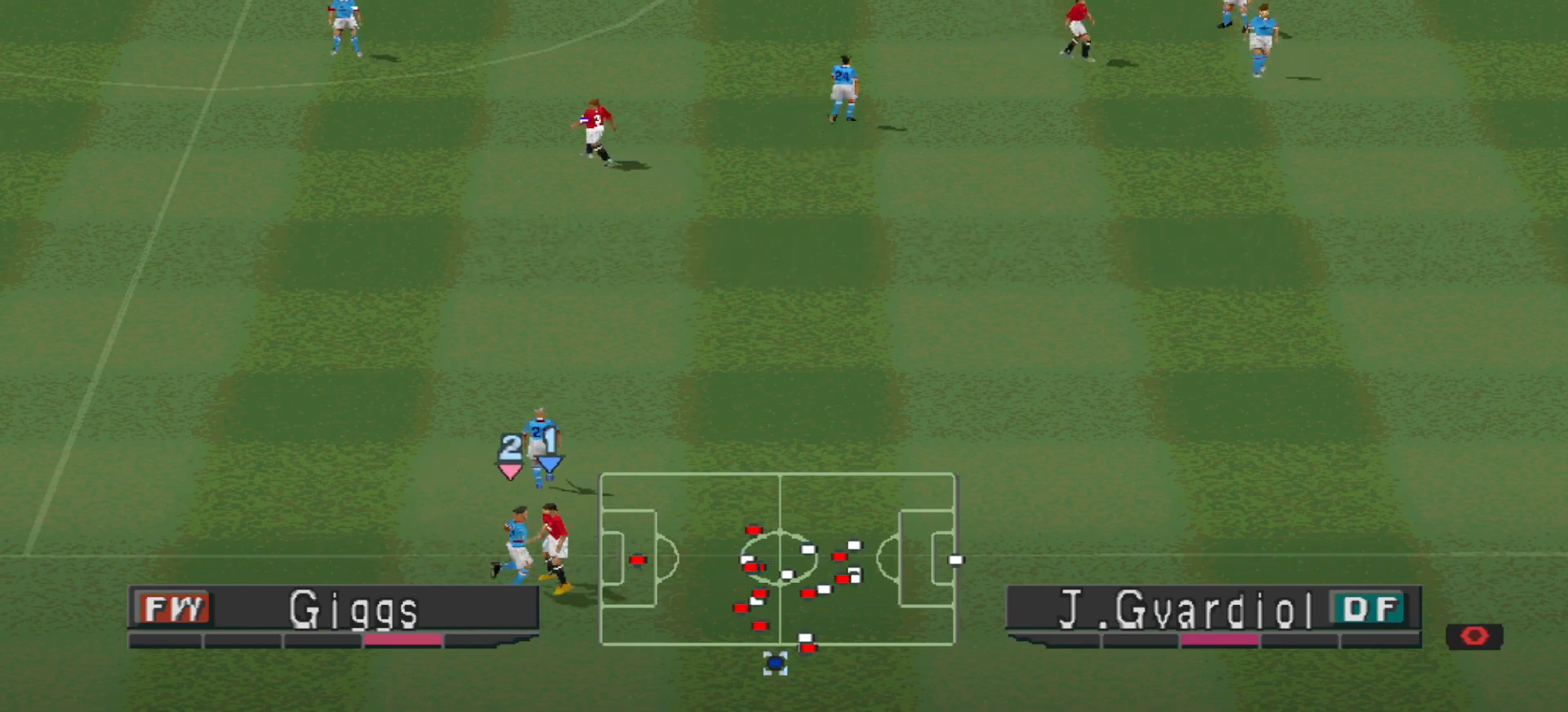
{"buttons": [], "events": []}
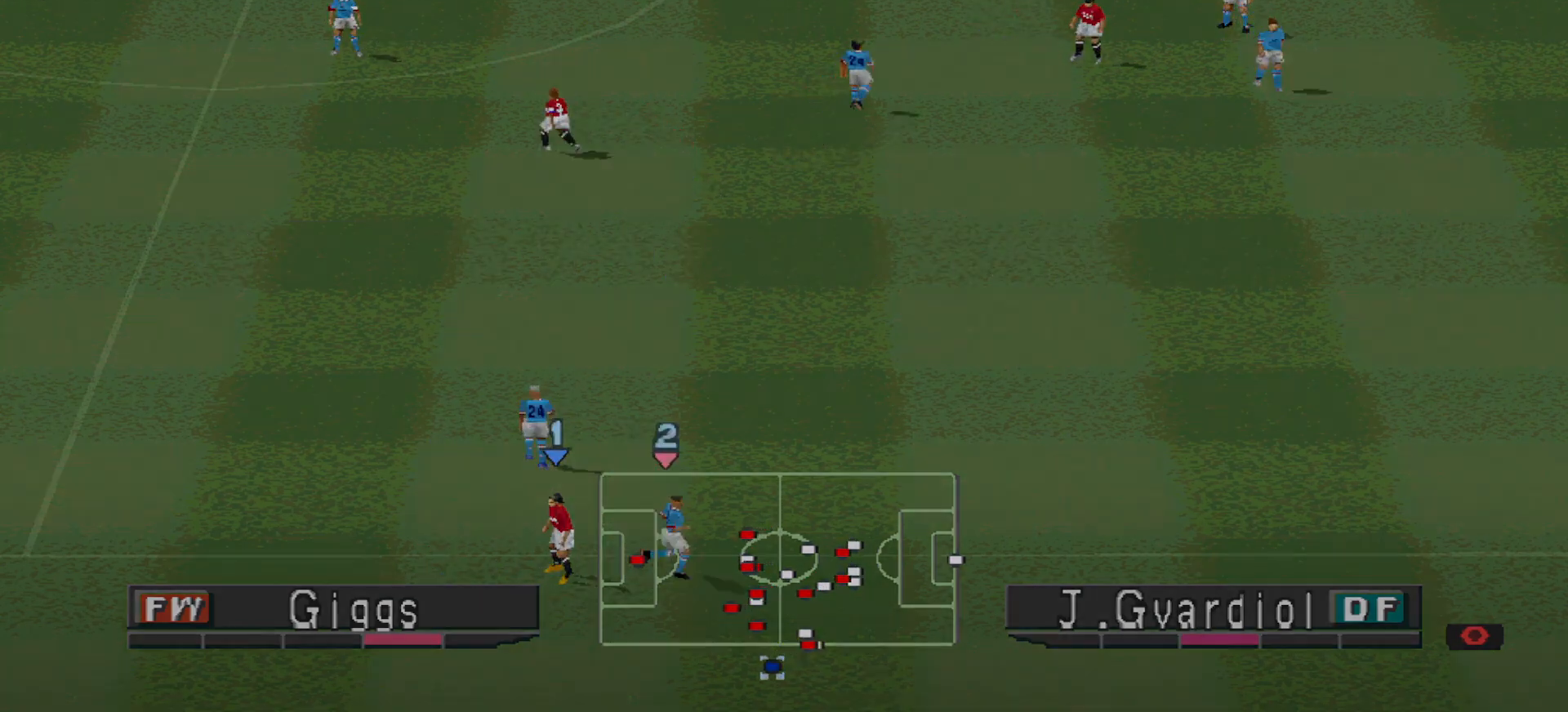
{"buttons": [], "events": []}
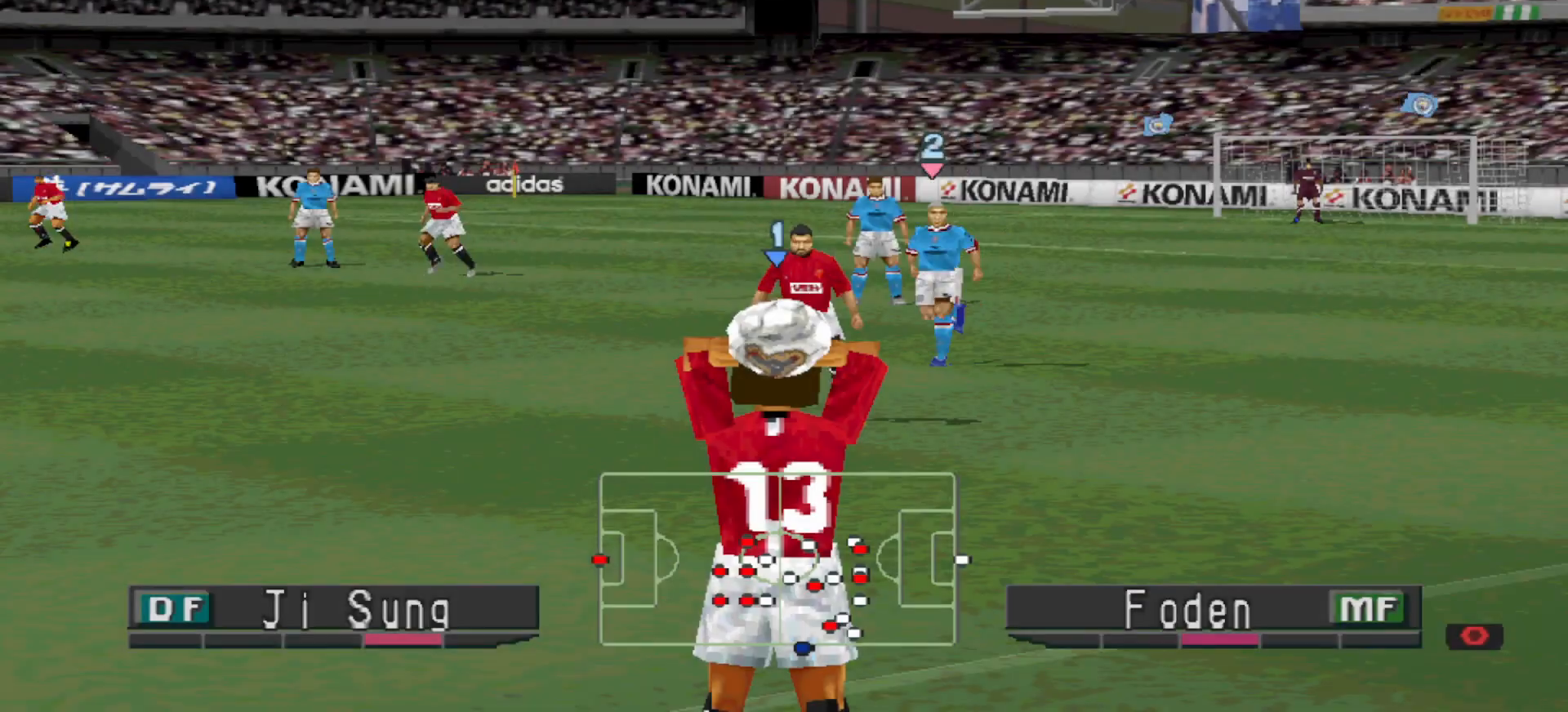
{"buttons": ["CROSS"], "events": [[367, "CROSS", "down"]]}
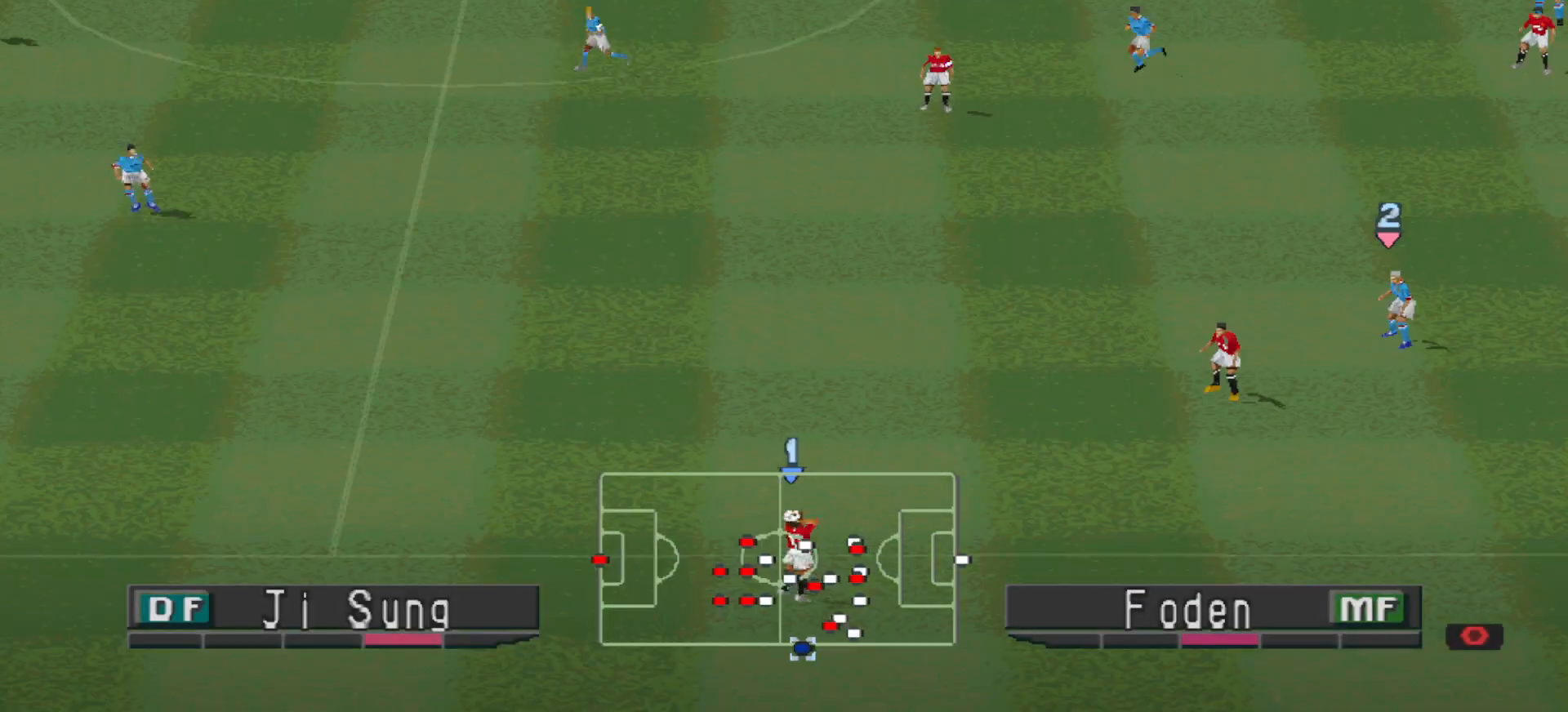
{"buttons": [], "events": [[33, "CROSS", "up"]]}
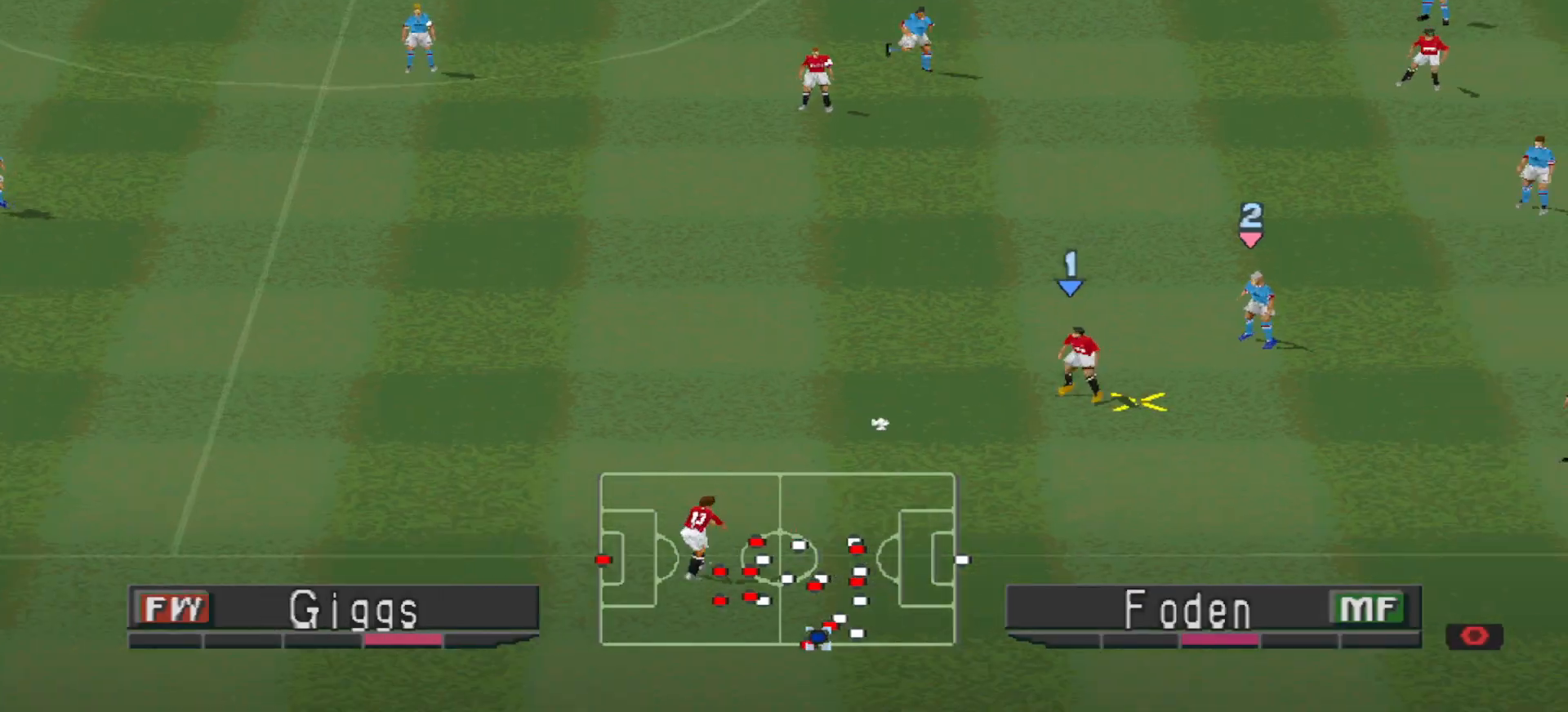
{"buttons": ["DPAD_LEFT"], "events": [[433, "DPAD_LEFT", "down"]]}
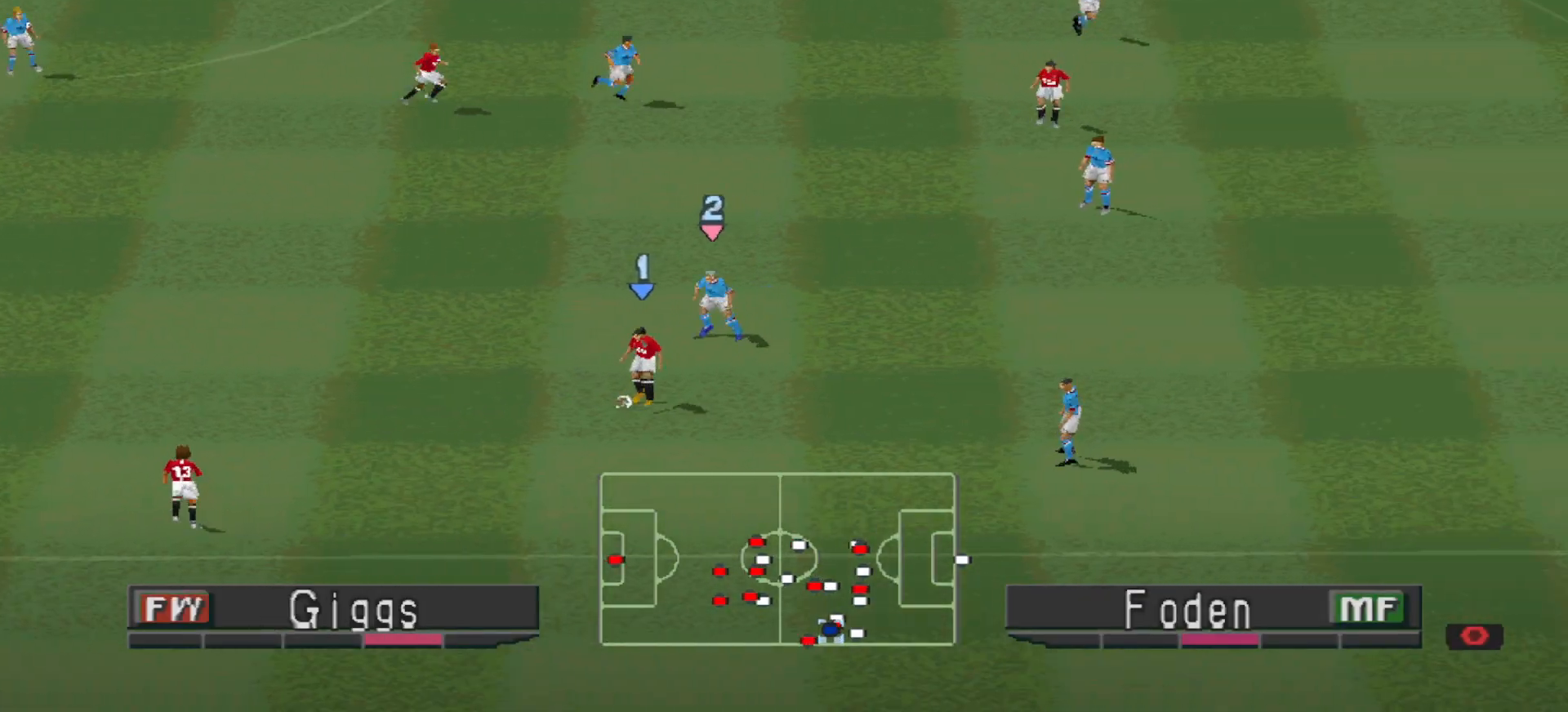
{"buttons": ["DPAD_LEFT"], "events": []}
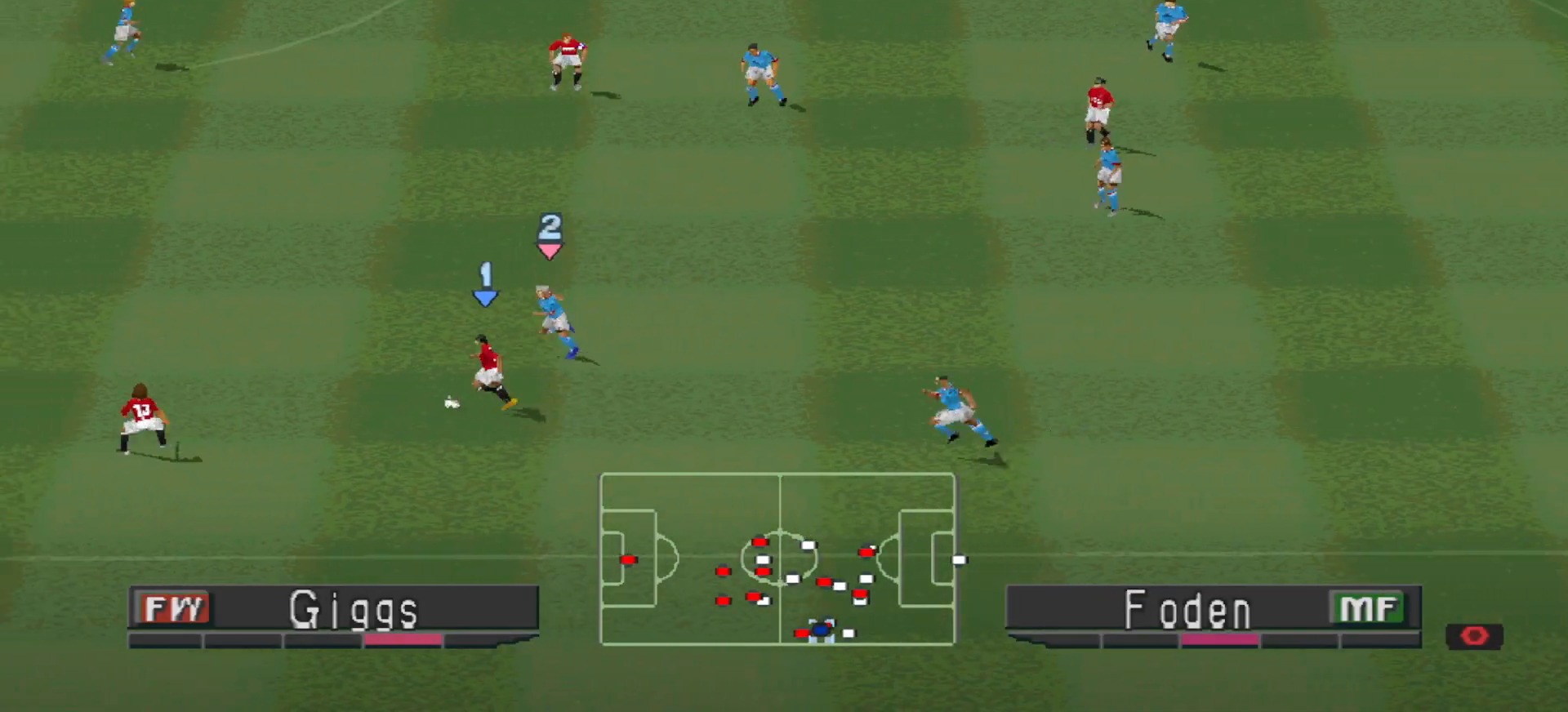
{"buttons": ["DPAD_DOWN"], "events": [[200, "DPAD_DOWN", "down"], [300, "DPAD_LEFT", "up"]]}